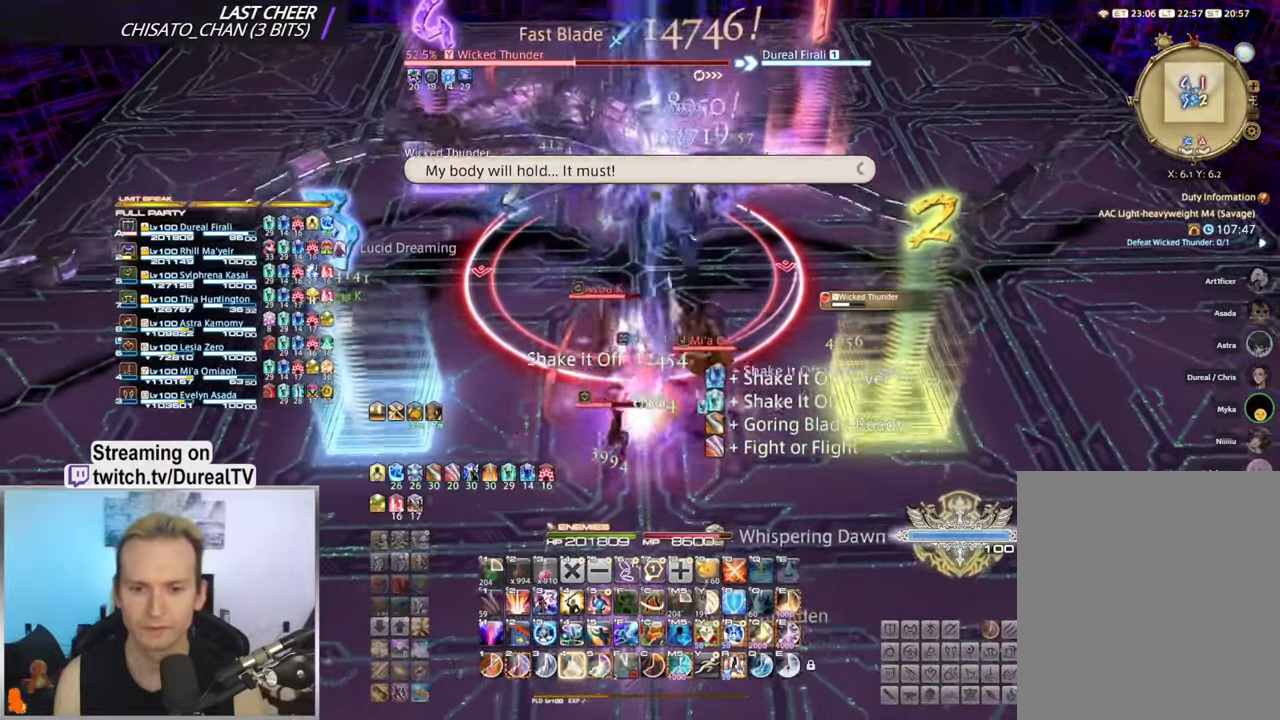
Gameplay with keyboard and mouse; each line is a JSON object with the keys and mouse buttons held at the frame after it. "events" lists presses ("down") and releases ("up") of "1", "2", "3", "4", "5", "a", "alt", "b", "c", "ctrl", "d", "e", "f", "g", "q", "r", "s", "shift", "space", "t", "tab", "v", "w", "x", "y", "mouse_left", "mouse_wheel", "mouse_right", "mouse_mb4" and "mouse_mb5" between this image and that frame as [ms after this image, input, new state], when the widget could be followed in between. "mouse_left", "mouse_wheel", "mouse_right", "mouse_mb4", "mouse_mb5" = the "left", "wheel", "right", "mb4", "mb5" buttons of the "mouse" list. No other keys are recorded. "wheel" means that the mouse wheel is clicked or scrolled. Mouse movement is not recorded.
{"keys": ["4"], "mouse": ["right"], "events": [[33, "4", "up"], [117, "4", "down"], [200, "4", "up"], [300, "4", "down"], [367, "4", "up"], [450, "4", "down"]]}
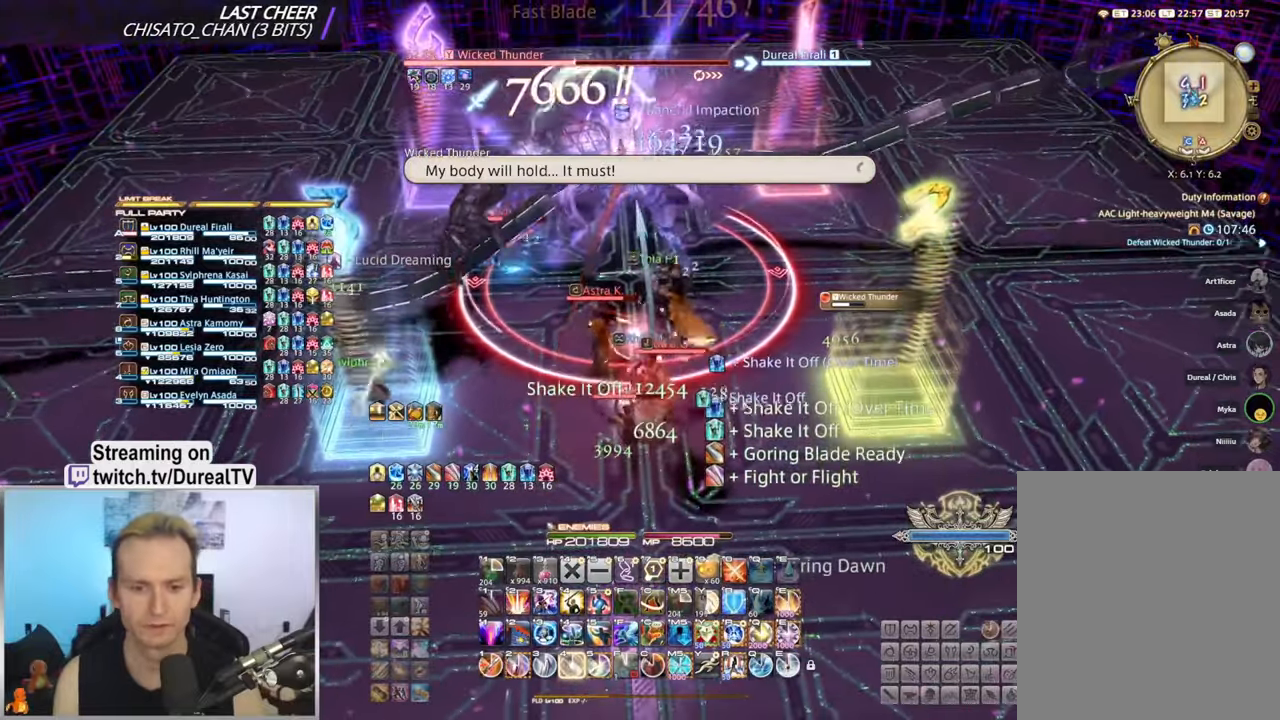
{"keys": ["ctrl"], "mouse": ["right"], "events": [[17, "4", "up"], [117, "4", "down"], [200, "4", "up"], [317, "ctrl", "down"]]}
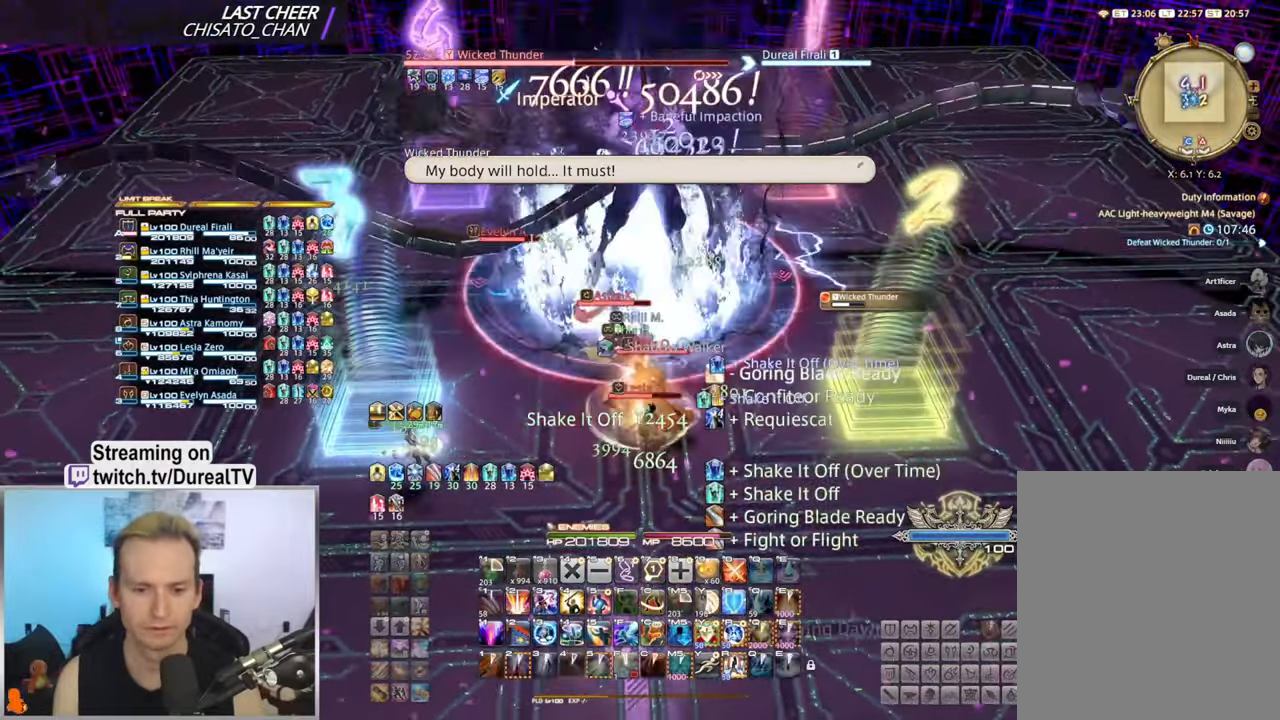
{"keys": ["ctrl"], "mouse": ["right"], "events": [[17, "2", "down"], [117, "2", "up"], [267, "3", "down"], [333, "3", "up"], [417, "3", "down"], [500, "3", "up"]]}
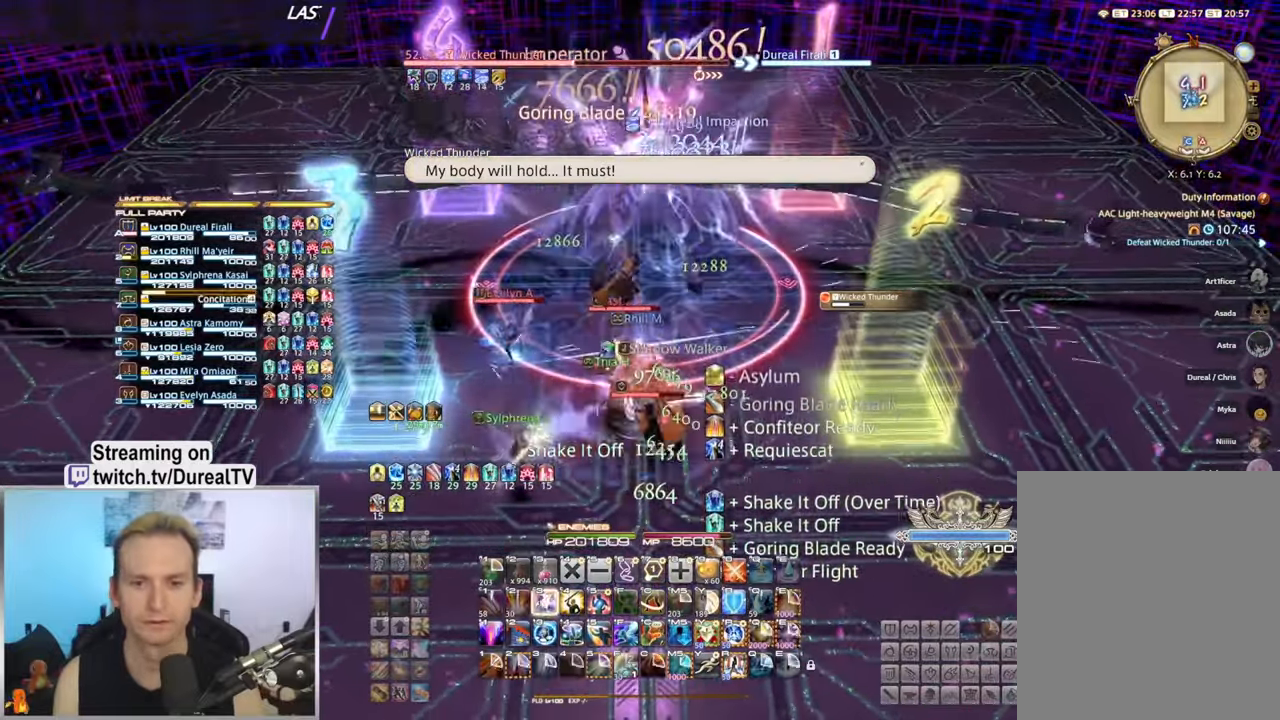
{"keys": ["ctrl"], "mouse": ["right"], "events": [[67, "3", "down"], [150, "3", "up"], [167, "3", "down"], [283, "3", "up"]]}
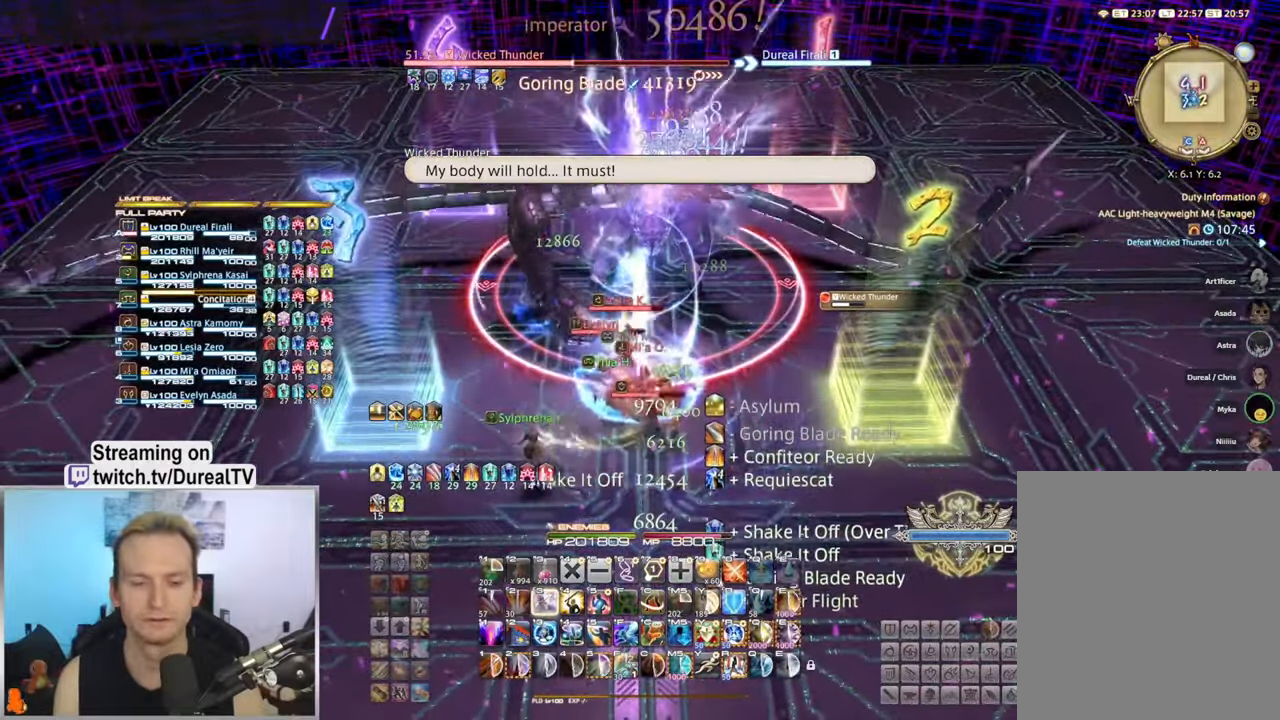
{"keys": ["ctrl", "e", "w"], "mouse": ["right"], "events": [[383, "w", "down"], [483, "e", "down"]]}
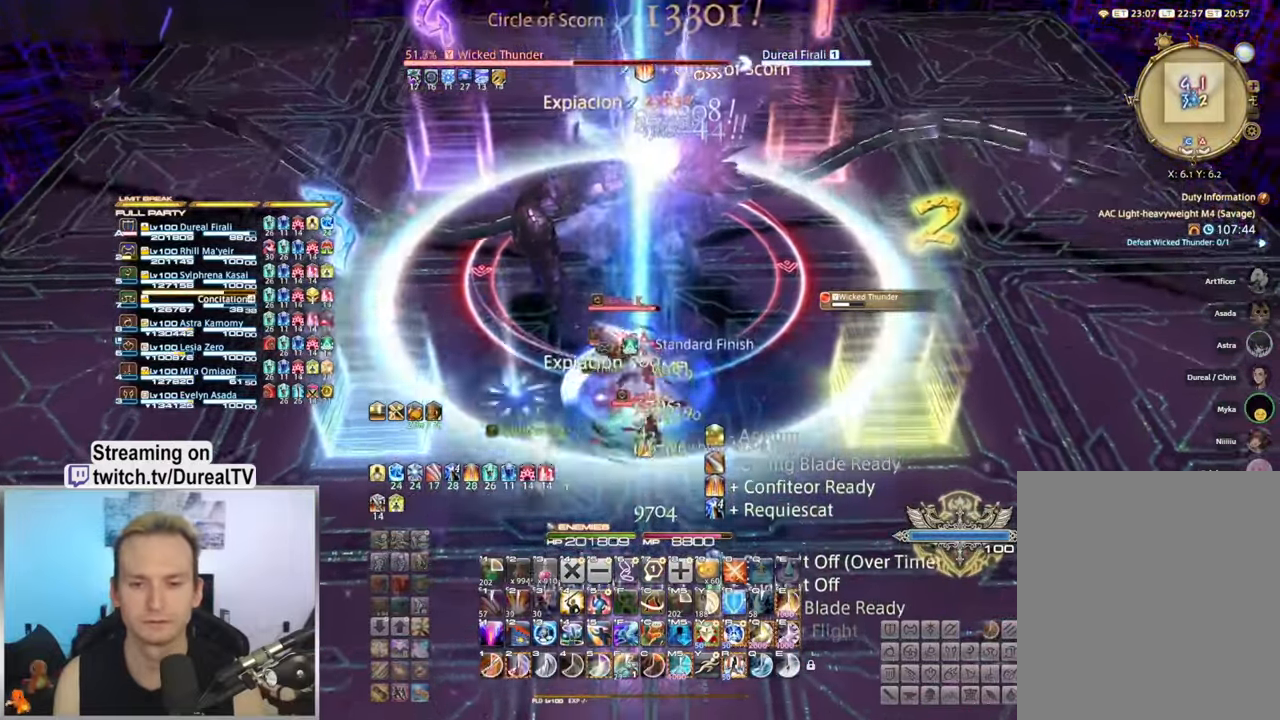
{"keys": ["ctrl", "e", "w"], "mouse": ["right"], "events": [[50, "w", "up"], [183, "e", "up"], [267, "e", "down"], [283, "w", "down"], [367, "e", "up"], [433, "e", "down"]]}
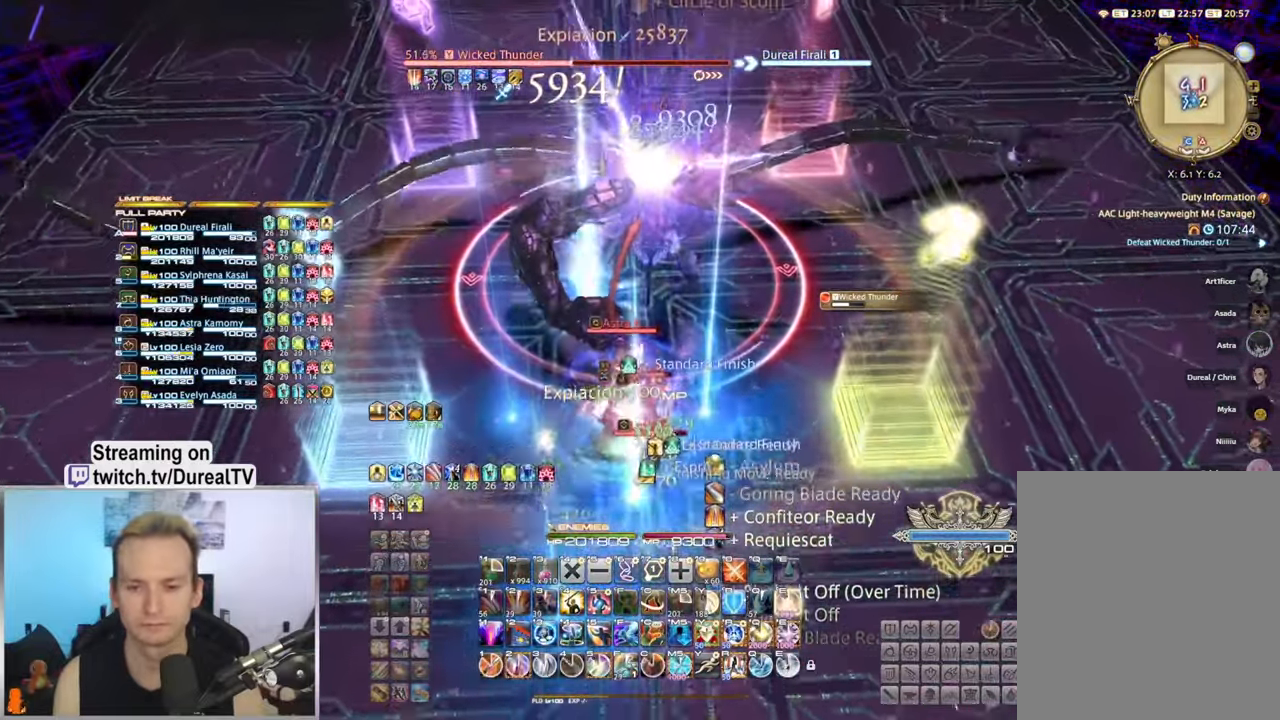
{"keys": ["f"], "mouse": ["right"], "events": [[17, "e", "up"], [67, "e", "down"], [100, "w", "up"], [167, "e", "up"], [217, "ctrl", "up"], [417, "f", "down"]]}
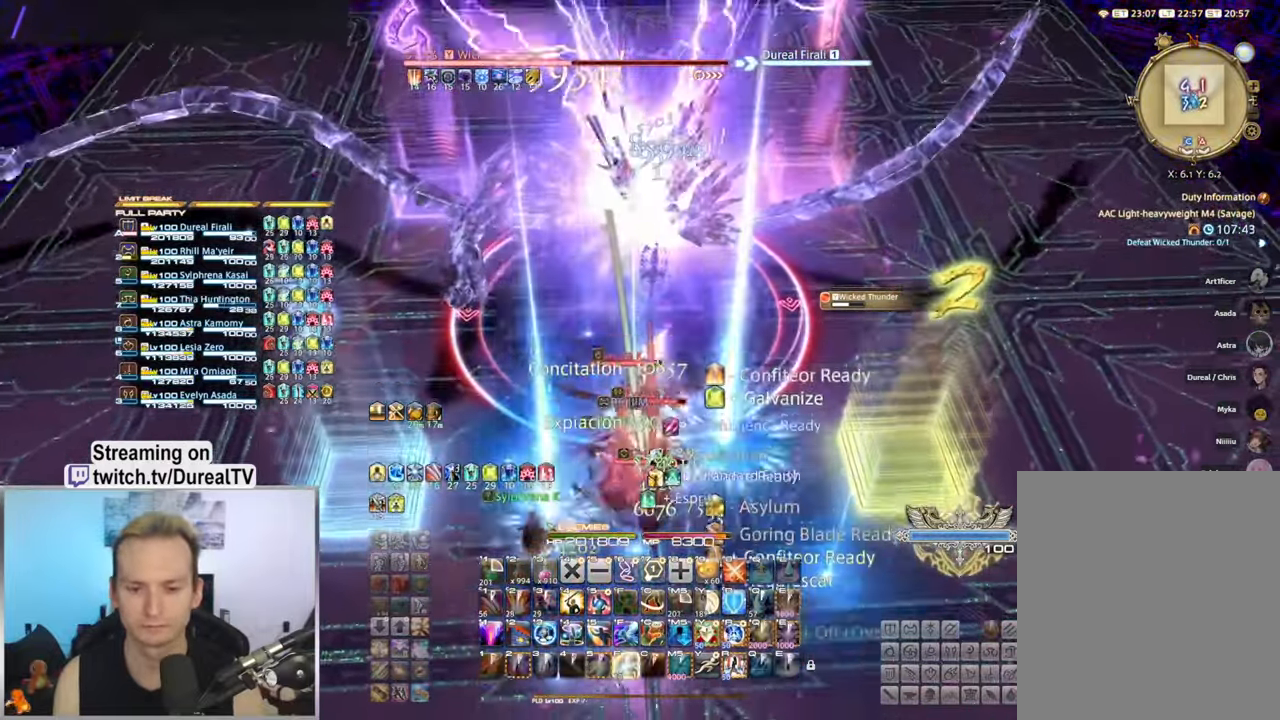
{"keys": ["shift"], "mouse": ["right"], "events": [[33, "f", "up"], [433, "shift", "down"]]}
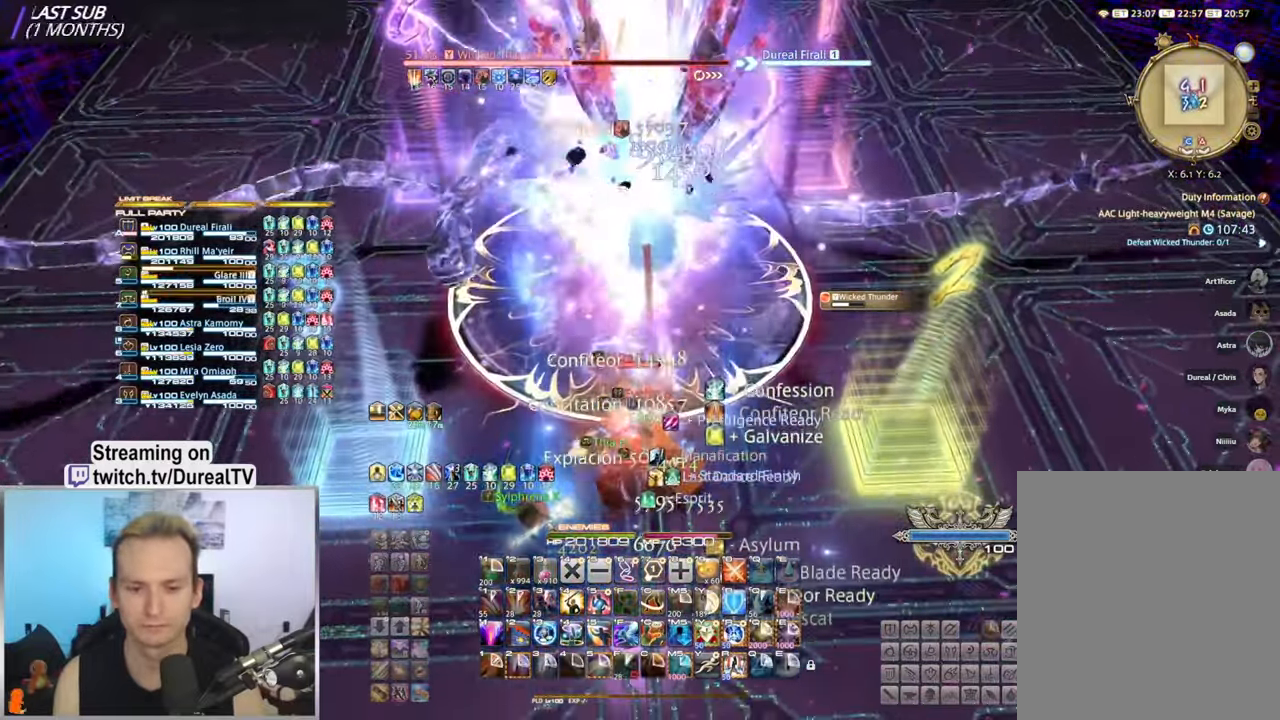
{"keys": [], "mouse": ["right"], "events": [[200, "4", "down"], [300, "4", "up"], [400, "shift", "up"]]}
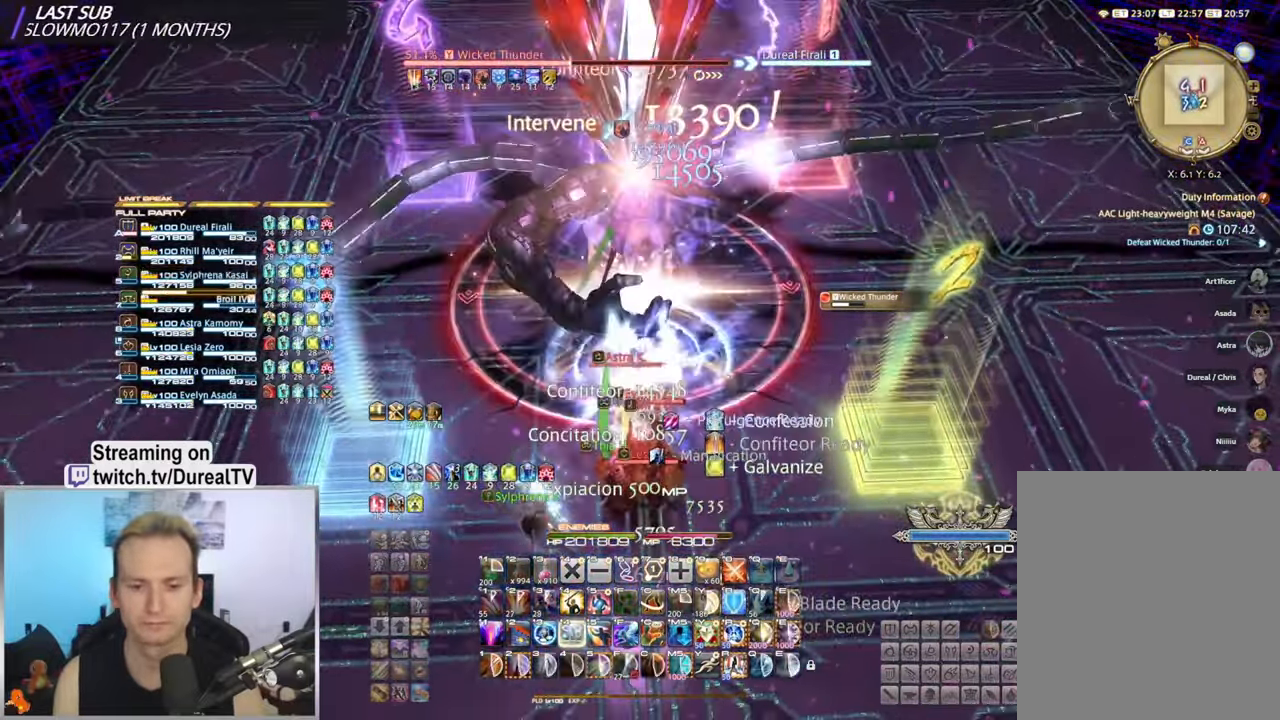
{"keys": ["ctrl", "e"], "mouse": ["right"], "events": [[133, "ctrl", "down"], [467, "e", "down"]]}
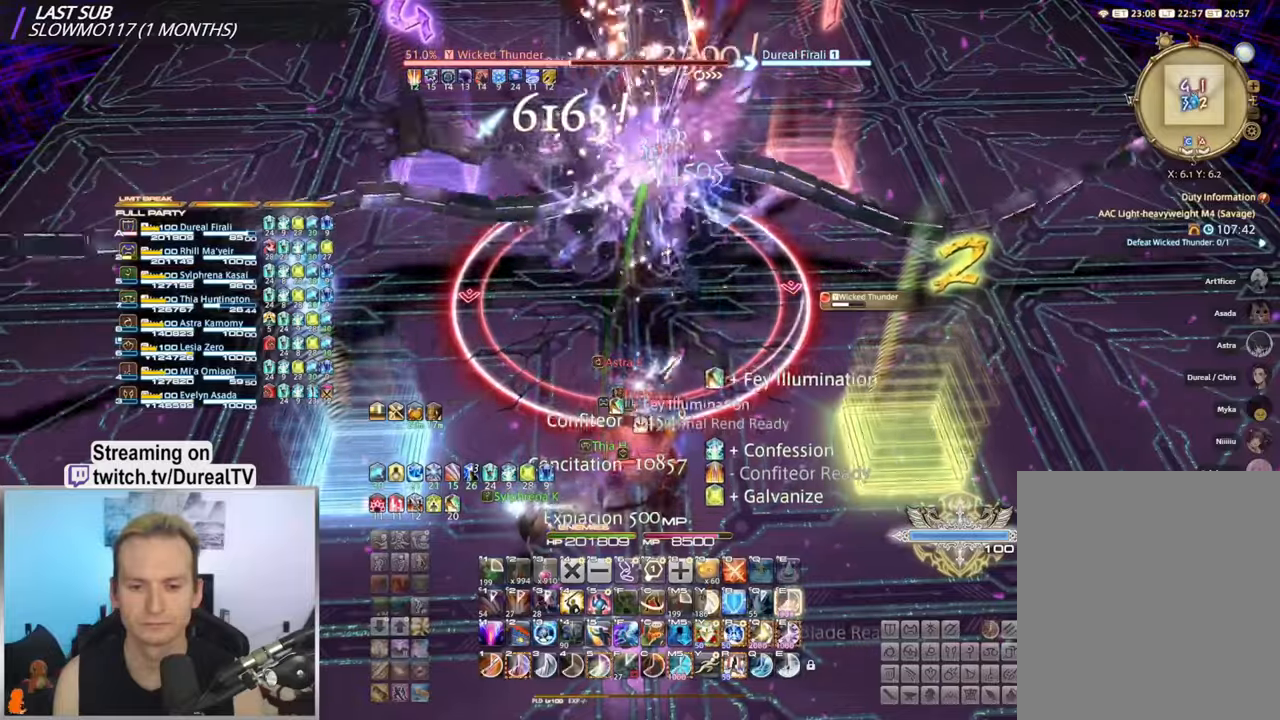
{"keys": ["ctrl", "e"], "mouse": ["right"], "events": [[67, "e", "up"], [134, "e", "down"], [217, "e", "up"], [300, "e", "down"], [367, "e", "up"], [467, "e", "down"]]}
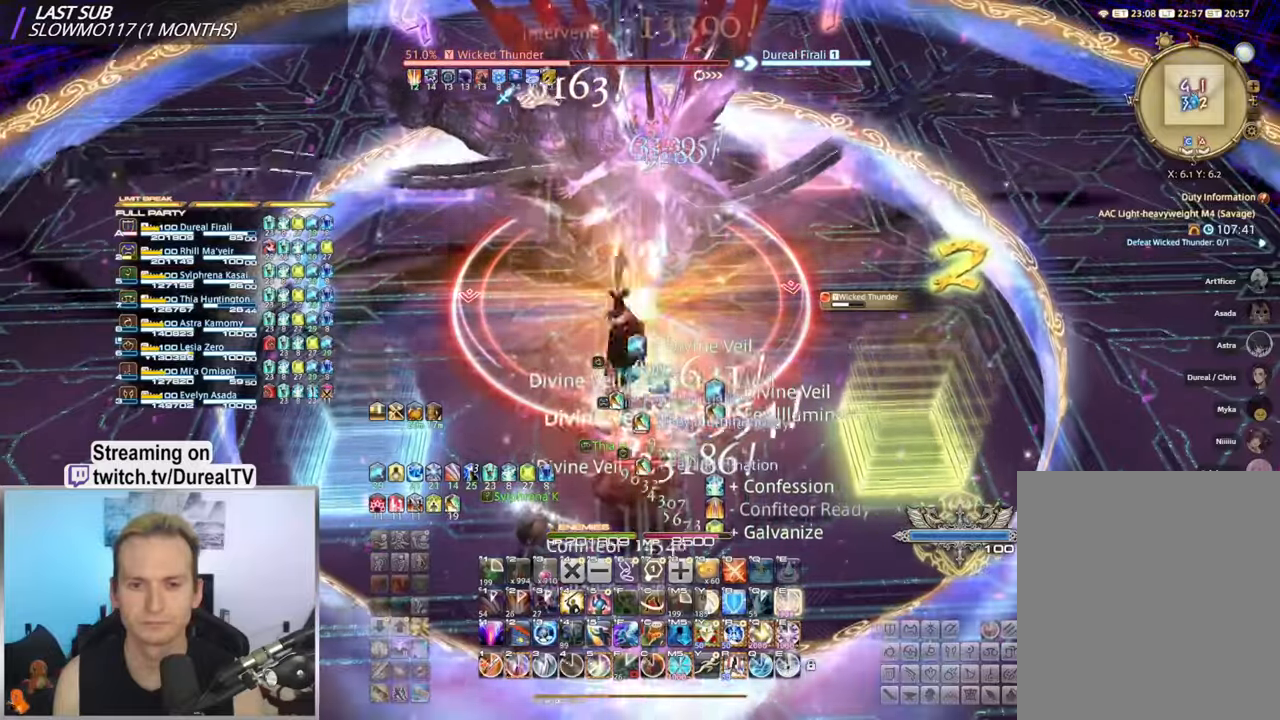
{"keys": ["ctrl"], "mouse": ["right"], "events": [[50, "e", "up"], [117, "e", "down"], [217, "e", "up"], [284, "e", "down"], [367, "e", "up"], [417, "e", "down"], [500, "e", "up"]]}
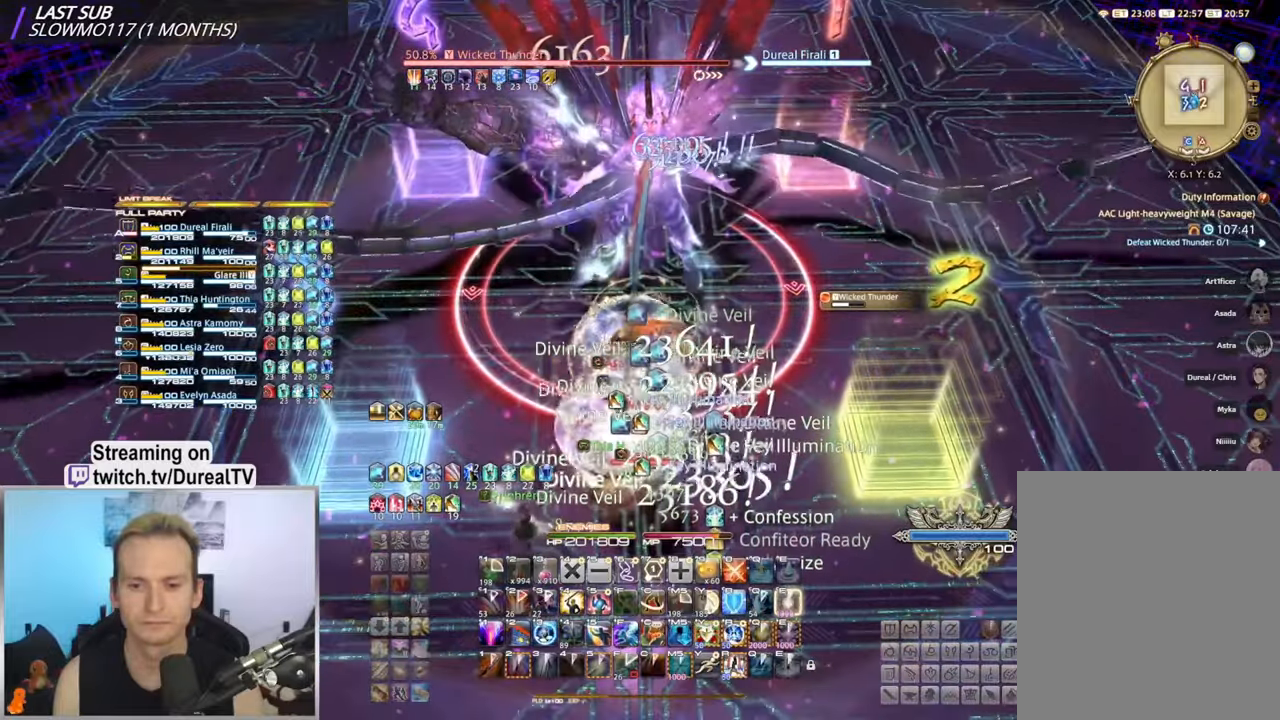
{"keys": ["ctrl"], "mouse": ["right"], "events": []}
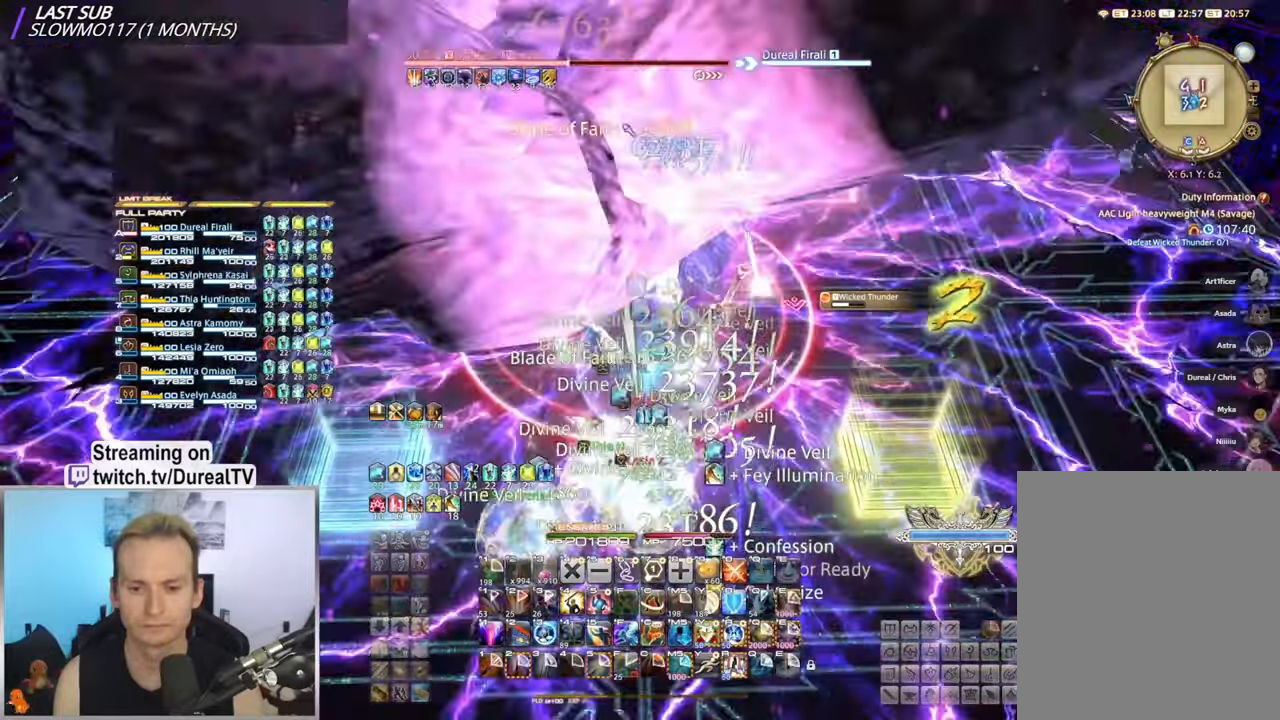
{"keys": ["ctrl"], "mouse": ["right"], "events": []}
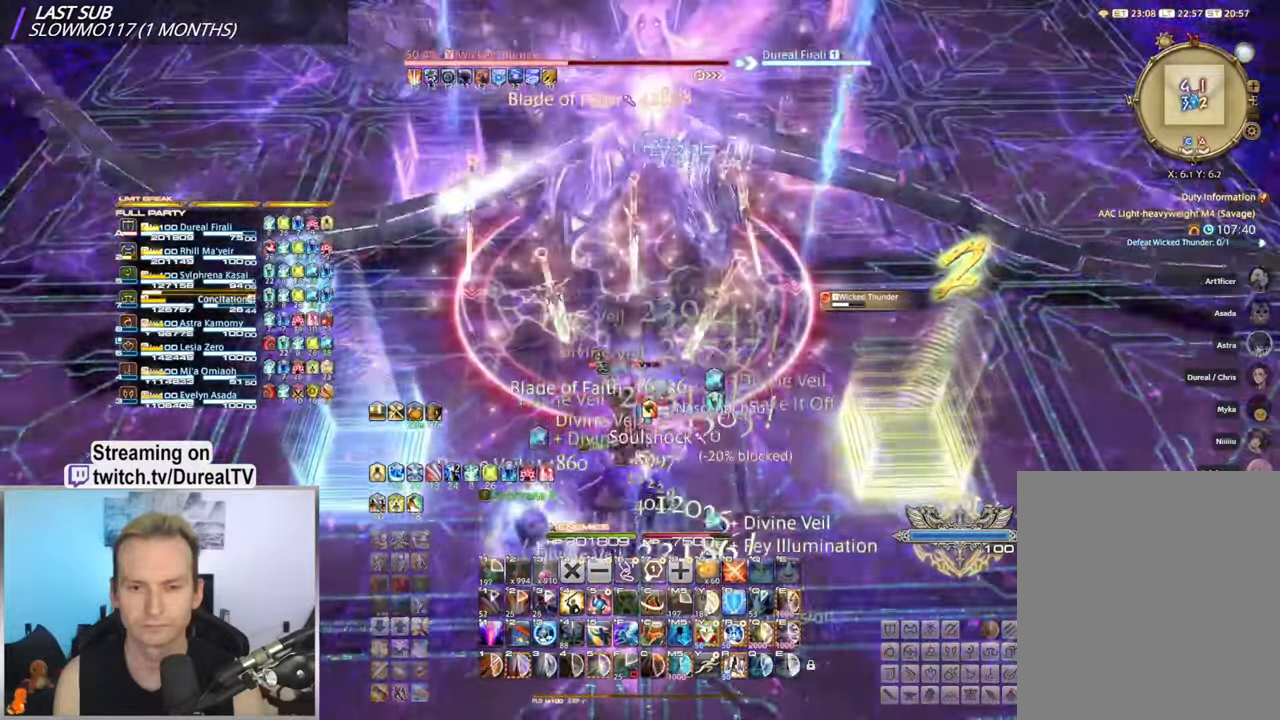
{"keys": ["ctrl", "e"], "mouse": ["right"], "events": [[17, "e", "down"], [250, "e", "up"], [350, "e", "down"], [400, "e", "up"], [484, "e", "down"]]}
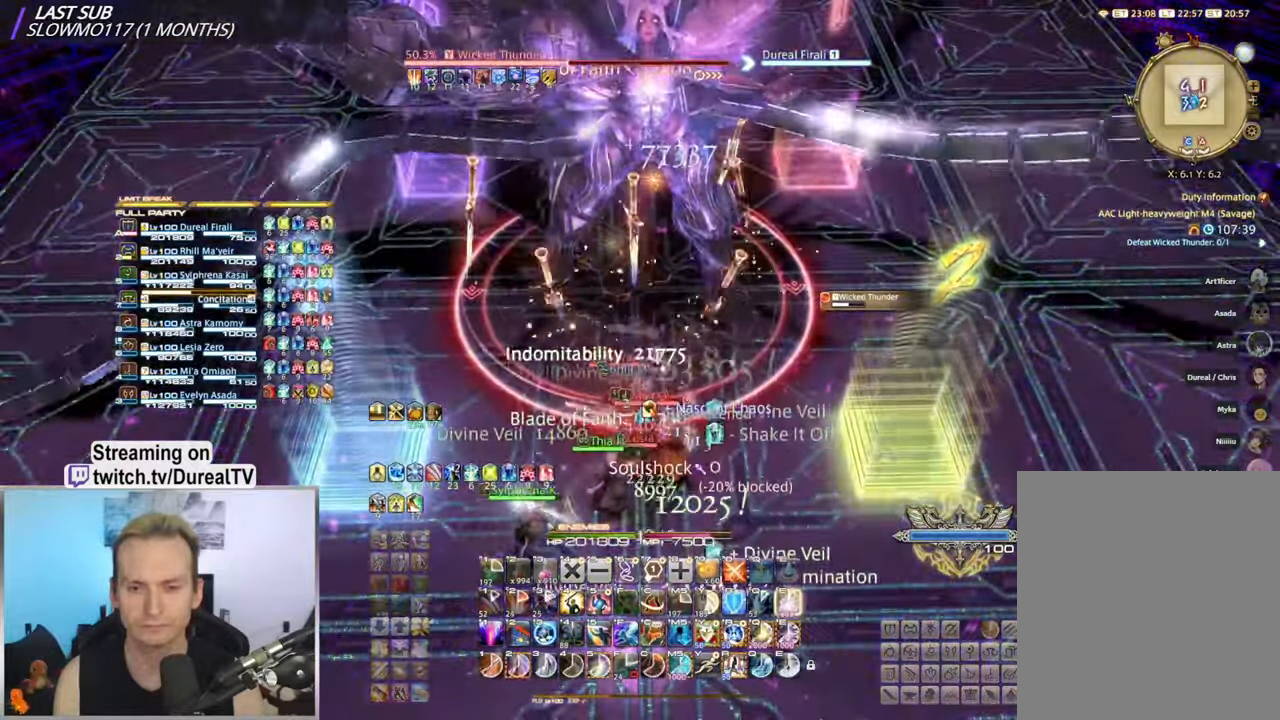
{"keys": ["ctrl"], "mouse": ["right"], "events": [[67, "e", "up"], [134, "e", "down"], [217, "e", "up"], [300, "e", "down"], [334, "e", "up"], [417, "e", "down"], [500, "e", "up"]]}
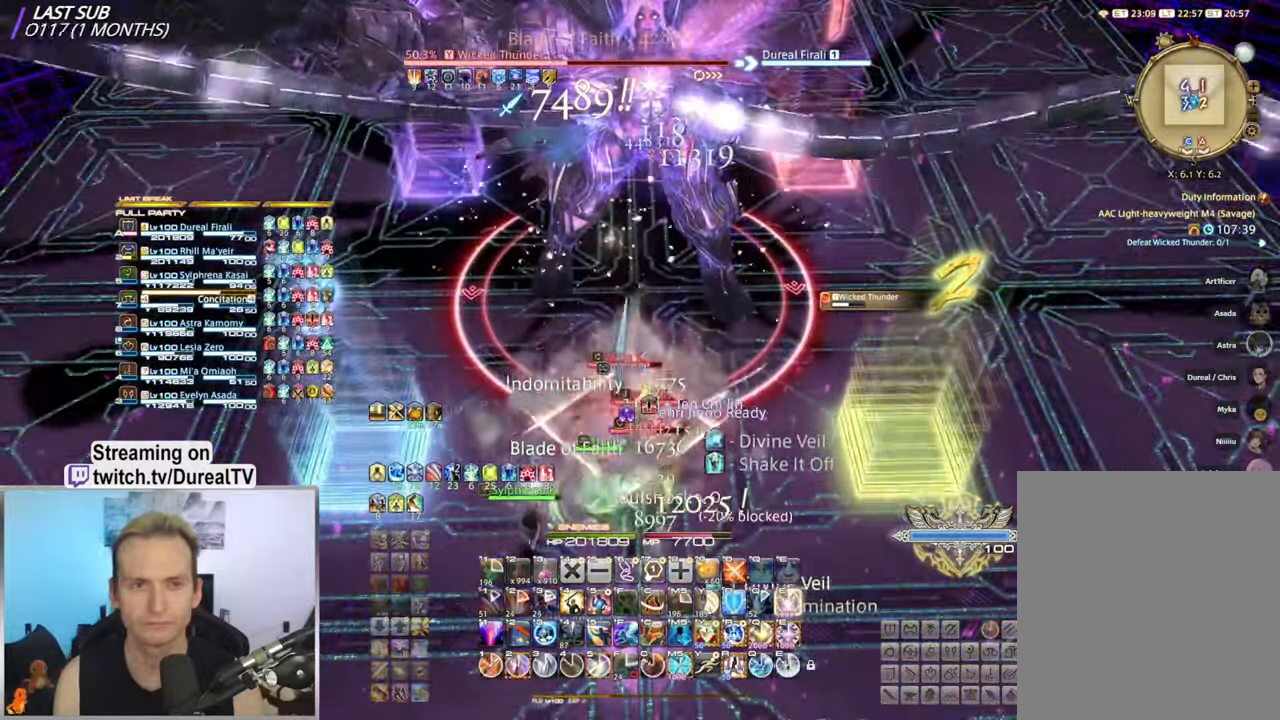
{"keys": ["ctrl"], "mouse": ["right"], "events": [[67, "e", "down"], [150, "e", "up"], [200, "e", "down"], [317, "e", "up"], [384, "e", "down"], [450, "e", "up"]]}
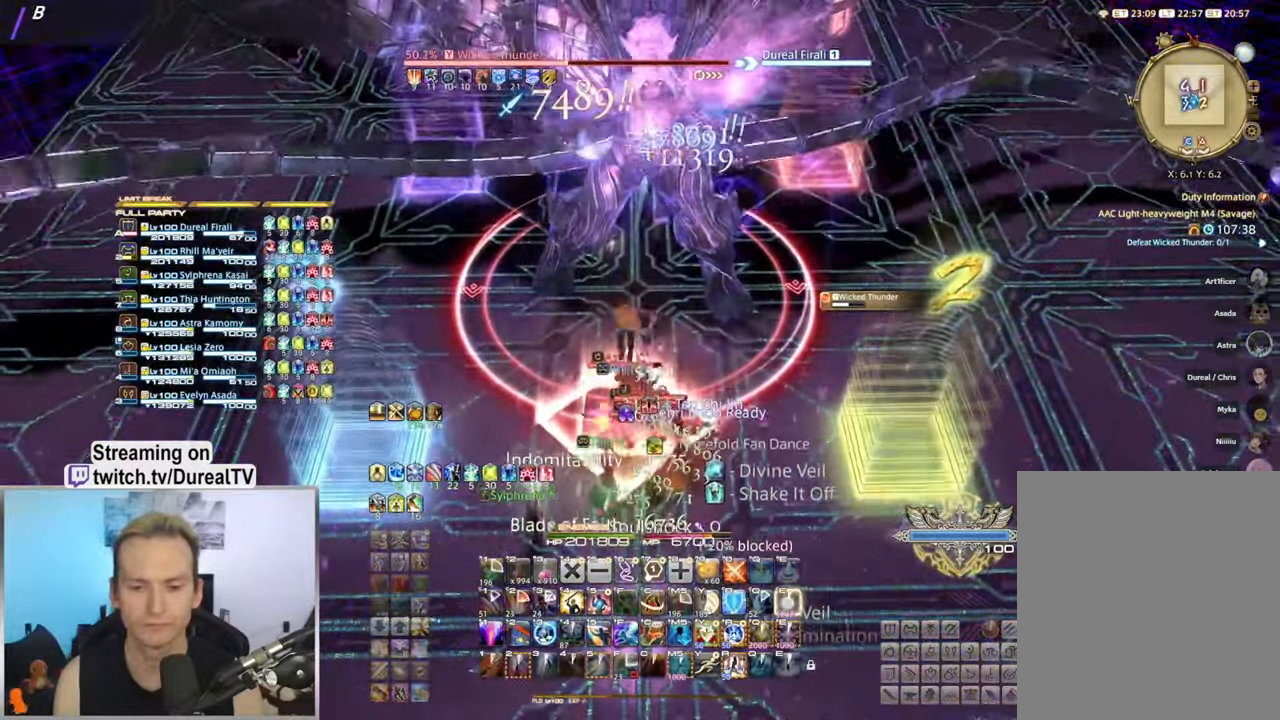
{"keys": ["ctrl"], "mouse": ["right"], "events": [[50, "e", "down"], [117, "e", "up"]]}
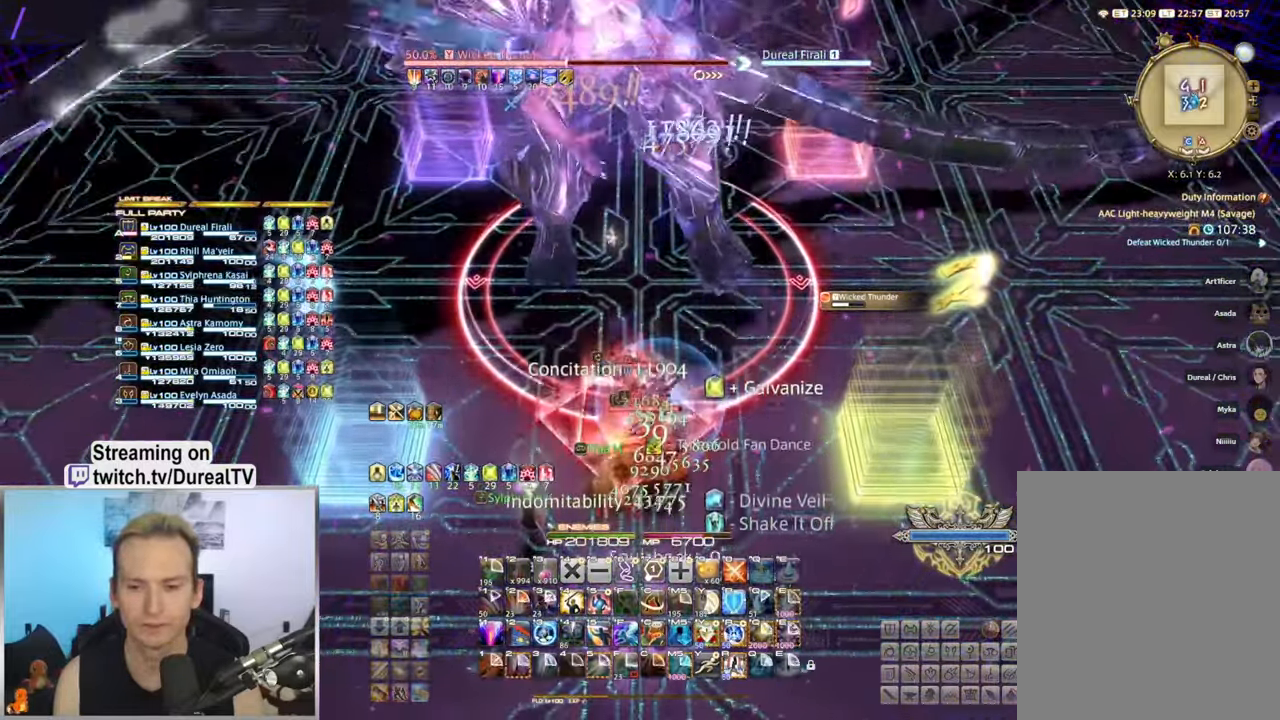
{"keys": ["ctrl"], "mouse": ["right"], "events": []}
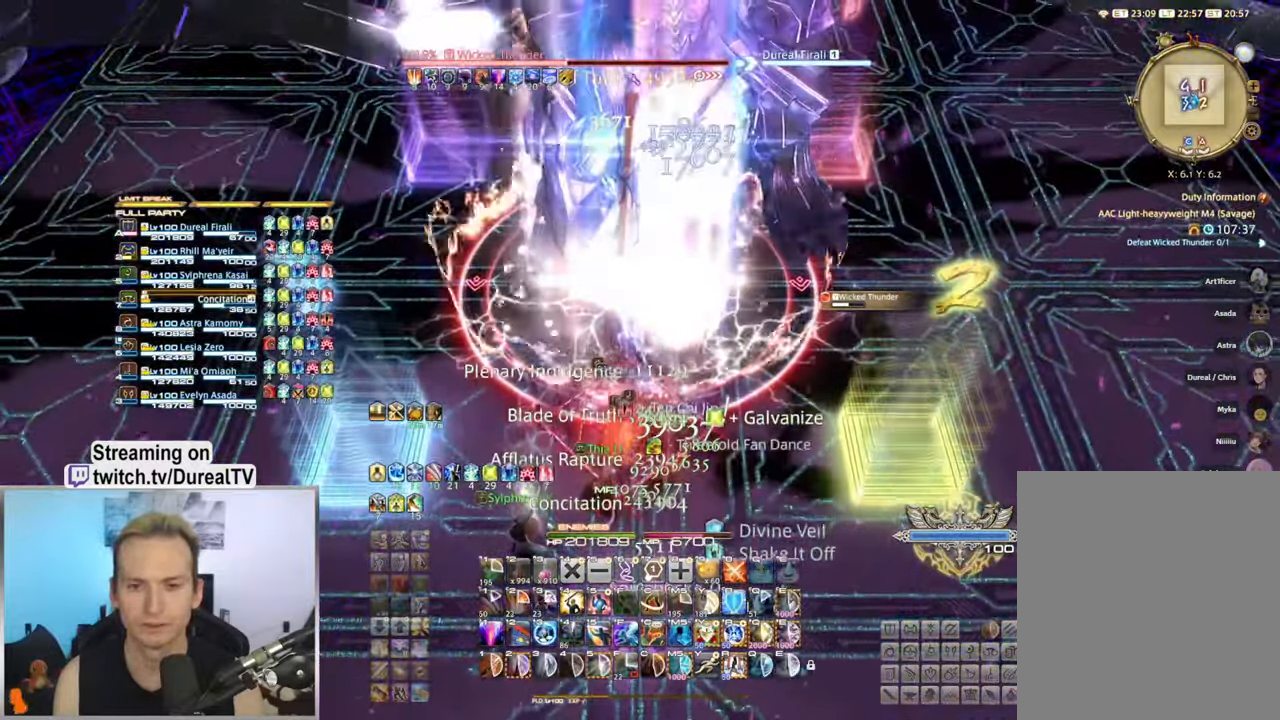
{"keys": ["ctrl"], "mouse": ["right"], "events": [[334, "e", "down"], [417, "e", "up"]]}
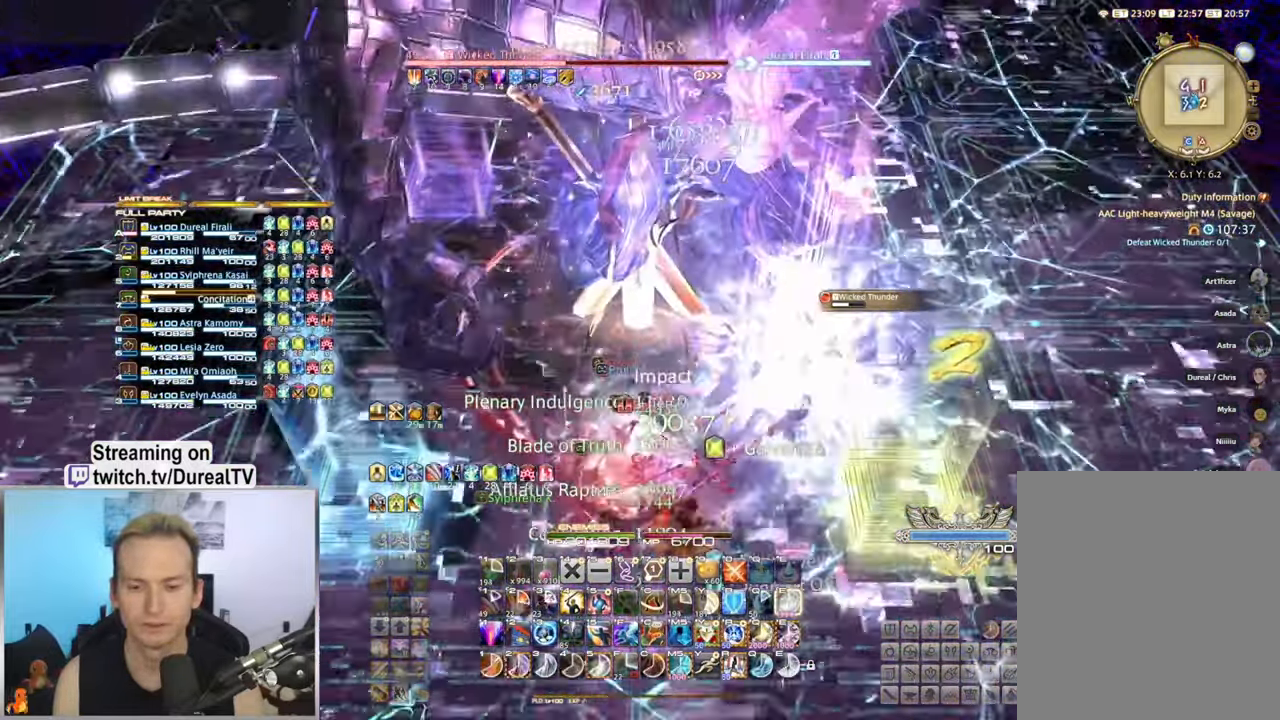
{"keys": ["ctrl", "e"], "mouse": ["right"], "events": [[17, "e", "down"], [84, "e", "up"], [167, "e", "down"], [233, "e", "up"], [317, "e", "down"], [400, "e", "up"], [483, "e", "down"]]}
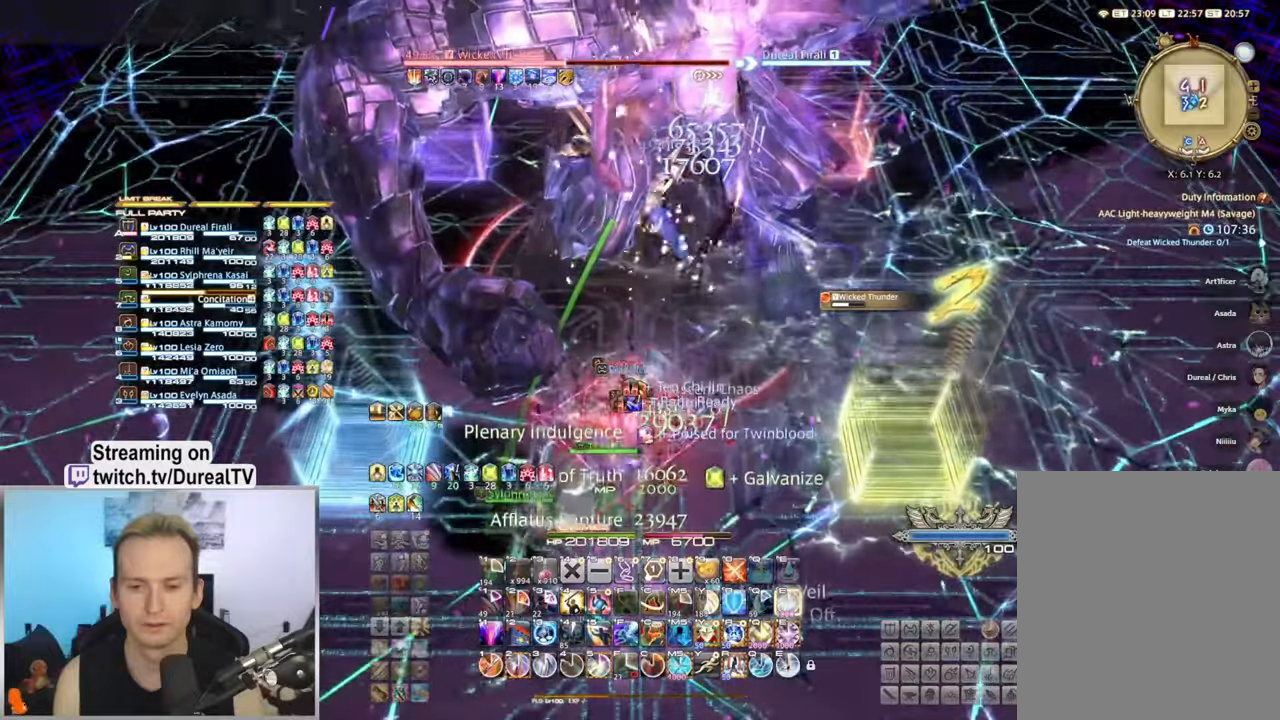
{"keys": ["shift"], "mouse": ["right"], "events": [[17, "e", "up"], [100, "e", "down"], [183, "e", "up"], [217, "e", "down"], [317, "e", "up"], [333, "ctrl", "up"], [500, "shift", "down"]]}
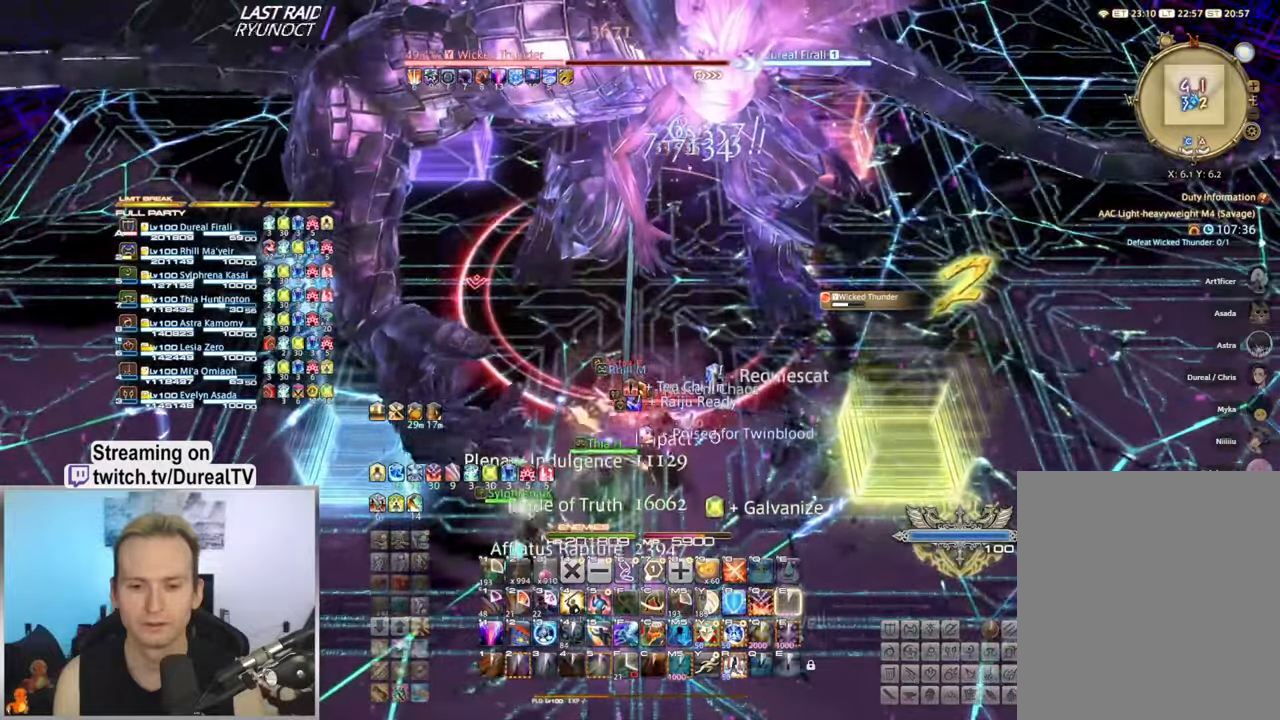
{"keys": ["f", "shift"], "mouse": ["right"], "events": [[200, "f", "down"], [317, "f", "up"], [383, "f", "down"]]}
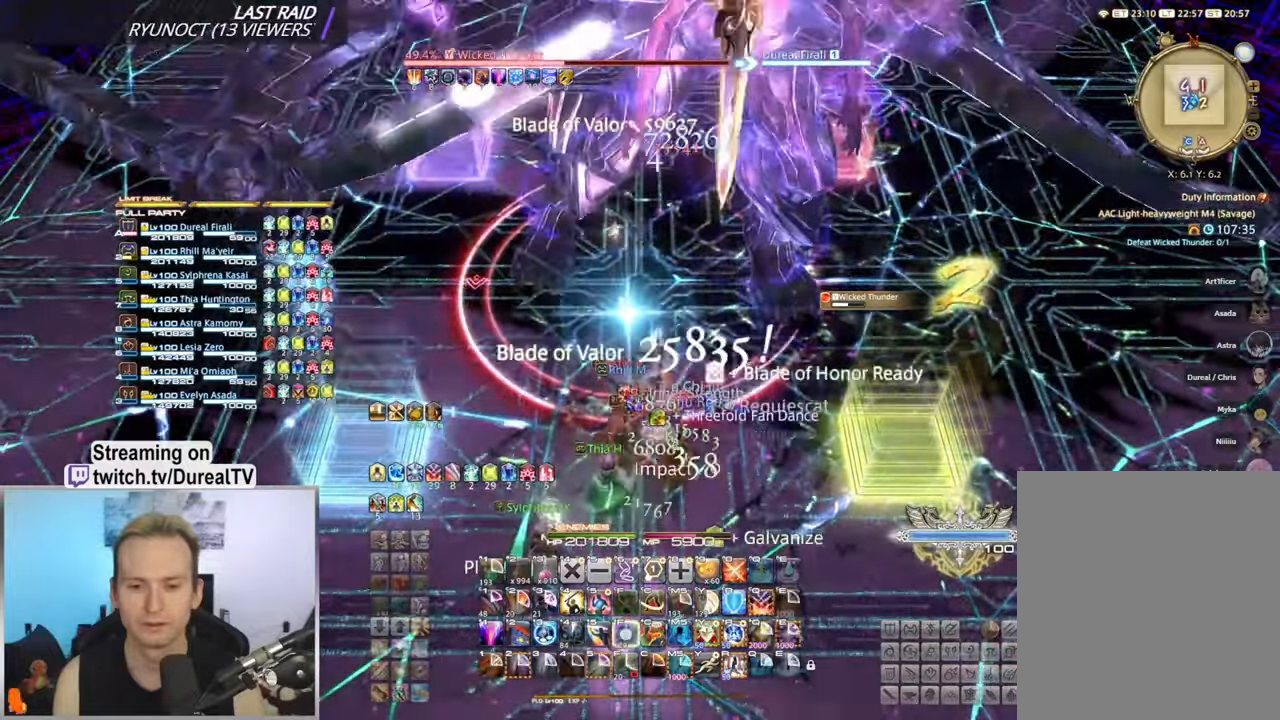
{"keys": ["ctrl", "q"], "mouse": ["right"], "events": [[17, "f", "up"], [50, "shift", "up"], [283, "ctrl", "down"], [467, "q", "down"]]}
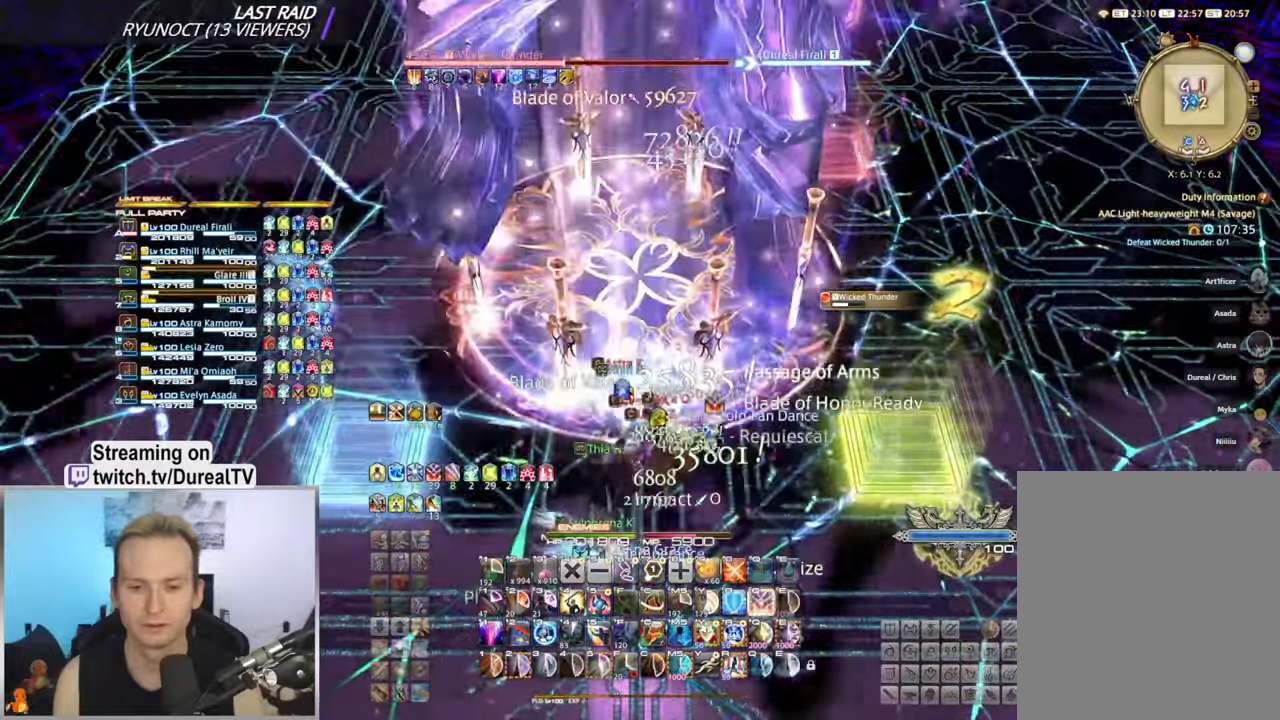
{"keys": [], "mouse": ["right"], "events": [[50, "q", "up"], [133, "ctrl", "up"]]}
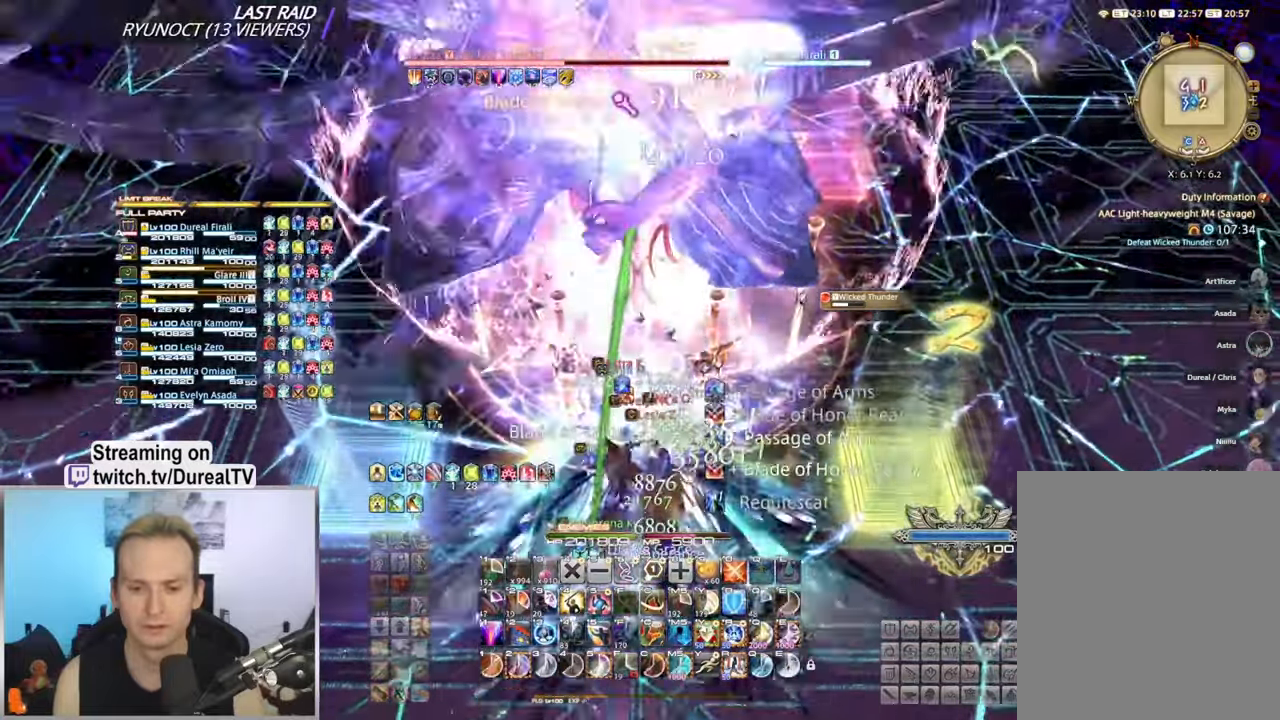
{"keys": [], "mouse": ["right"], "events": [[33, "mouse_mb4", "down"], [133, "mouse_mb4", "up"], [217, "mouse_mb4", "down"], [317, "mouse_mb4", "up"], [383, "mouse_mb4", "down"], [483, "mouse_mb4", "up"]]}
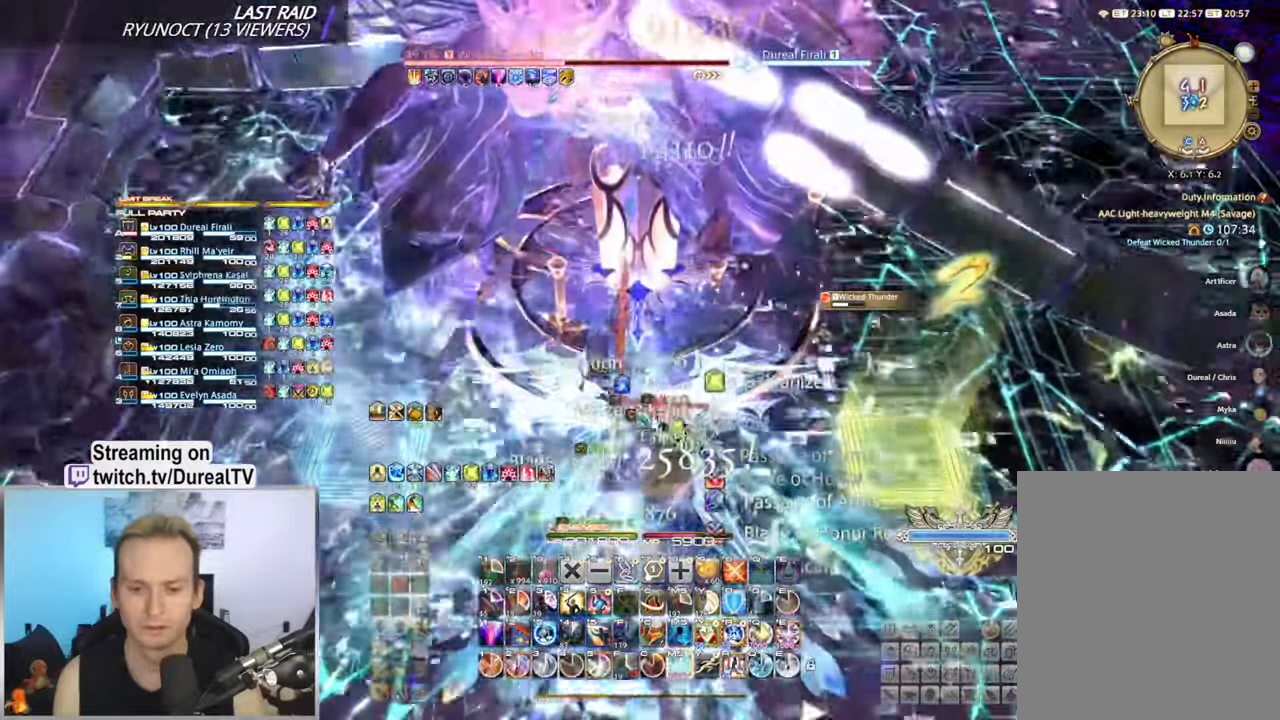
{"keys": [], "mouse": ["right"], "events": [[50, "mouse_mb4", "down"], [150, "mouse_mb4", "up"], [217, "mouse_mb4", "down"], [300, "mouse_mb4", "up"]]}
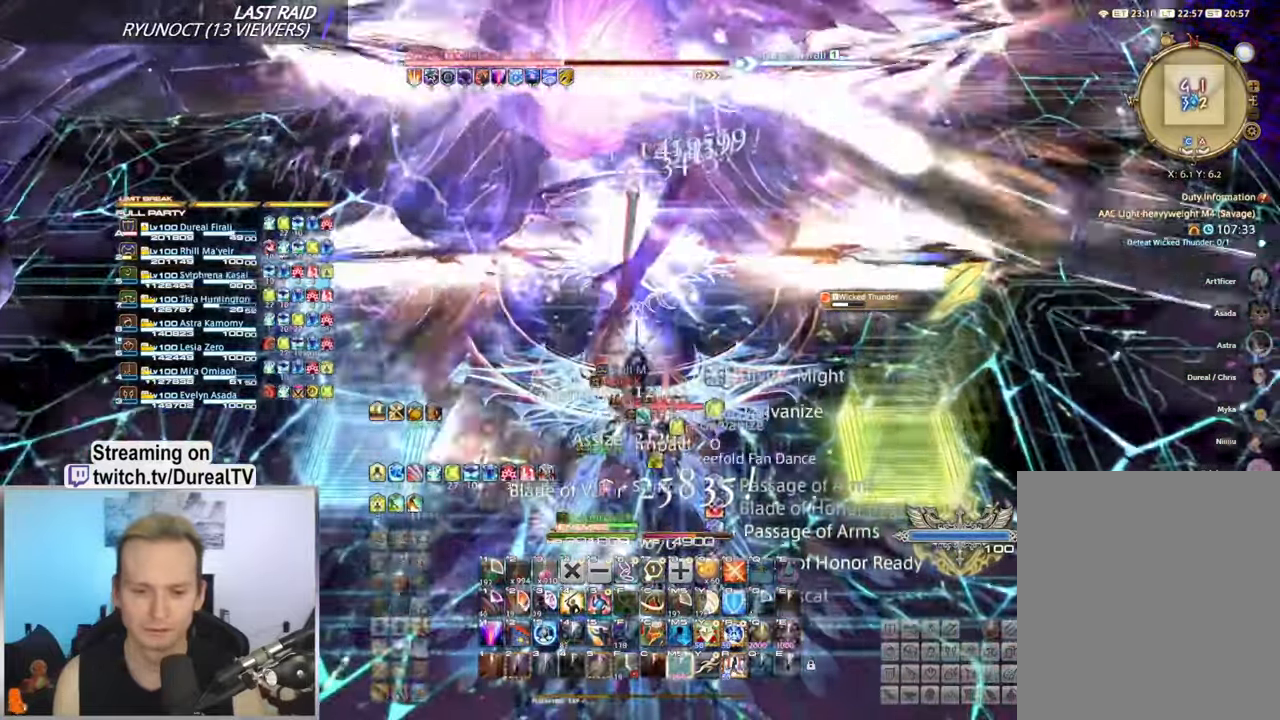
{"keys": [], "mouse": ["right"], "events": []}
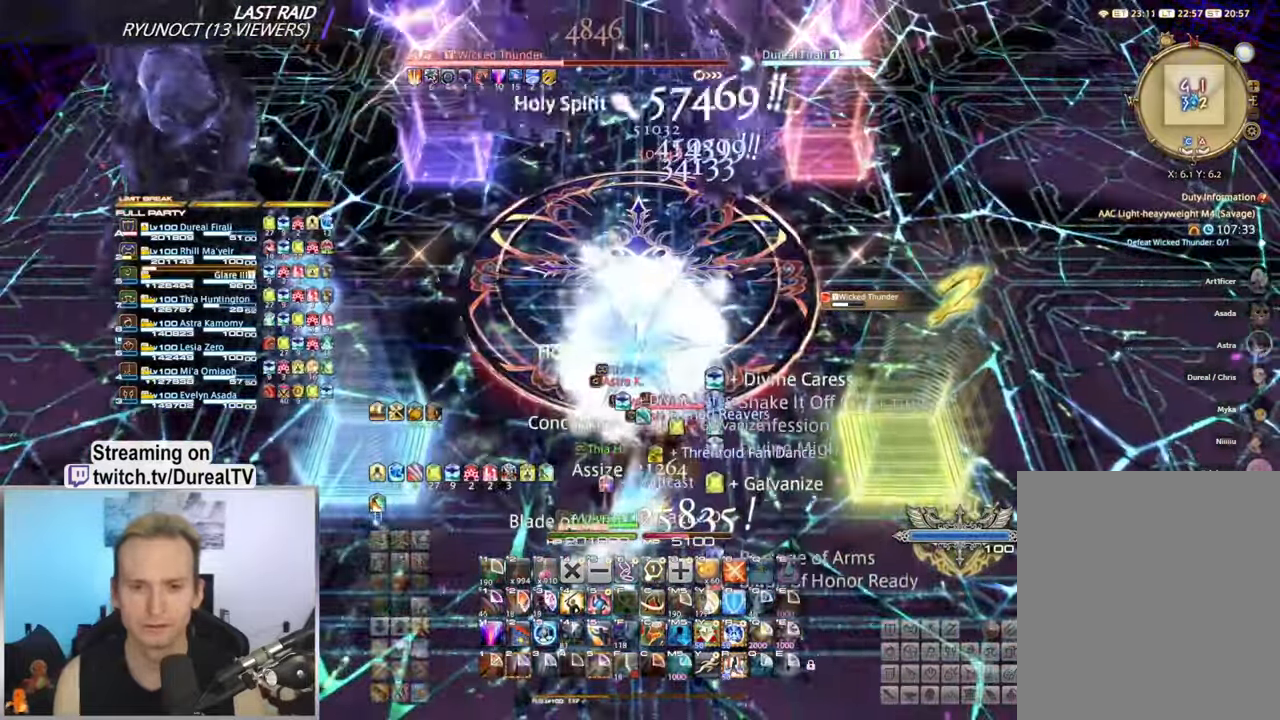
{"keys": [], "mouse": ["right"], "events": []}